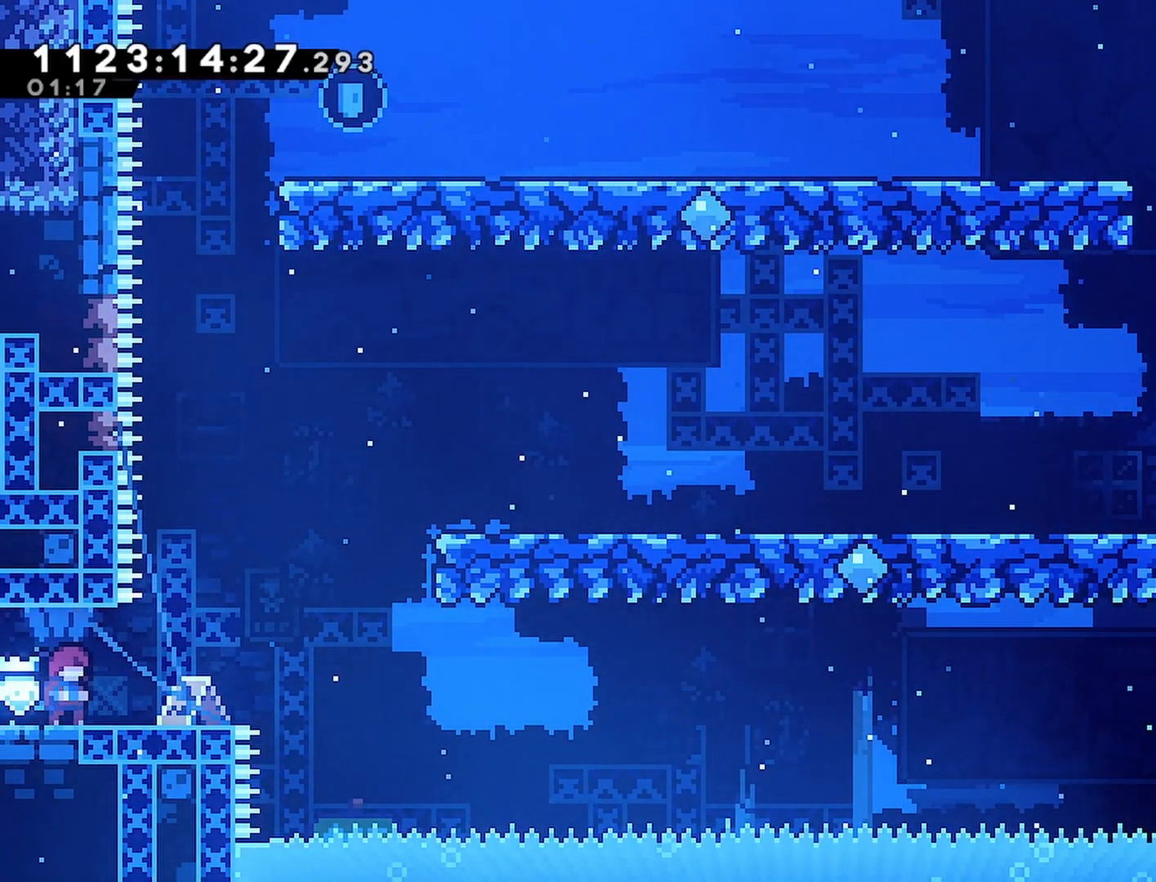
Gameplay with a controller (PlayStation layout); each line is a JSON object with the inputs held at the frame after it. "events" lists button and stick changes between this image and that frame as [ms after this image, input, new state], when the widget could be followed in between.
{"buttons": ["DPAD_RIGHT"], "left_stick": "center", "right_stick": "center", "events": [[450, "DPAD_RIGHT", "down"]]}
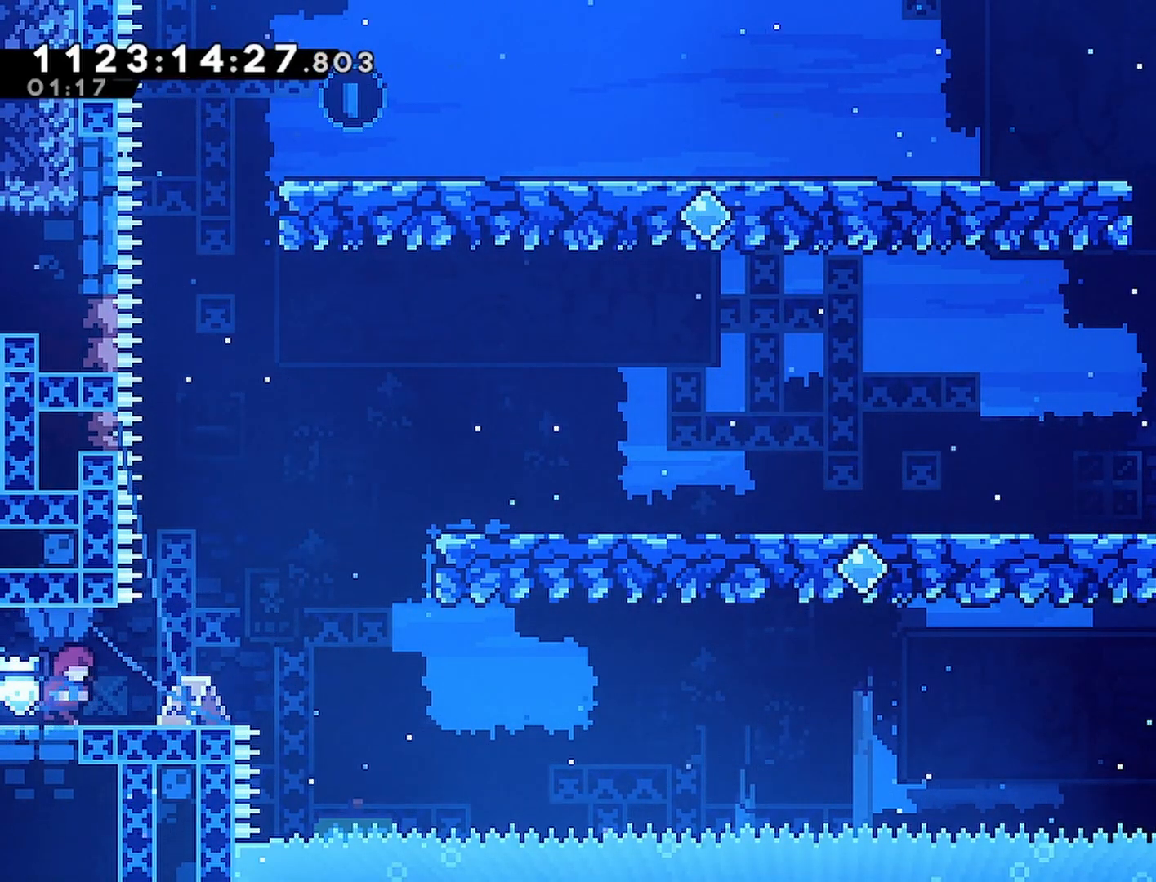
{"buttons": [], "left_stick": "center", "right_stick": "center", "events": [[50, "DPAD_RIGHT", "up"]]}
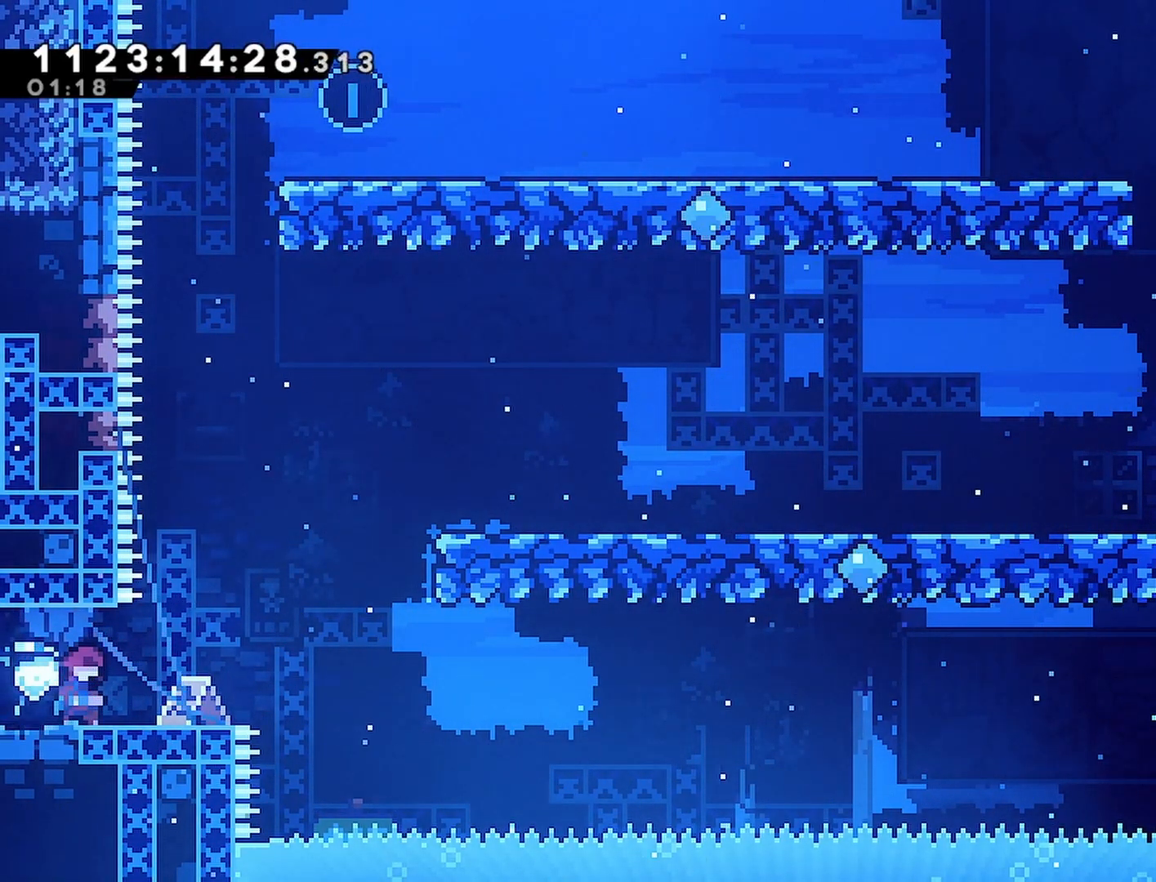
{"buttons": ["DPAD_UP", "DPAD_RIGHT"], "left_stick": "center", "right_stick": "center", "events": [[67, "DPAD_RIGHT", "down"], [250, "DPAD_RIGHT", "up"], [500, "DPAD_RIGHT", "down"], [500, "DPAD_UP", "down"]]}
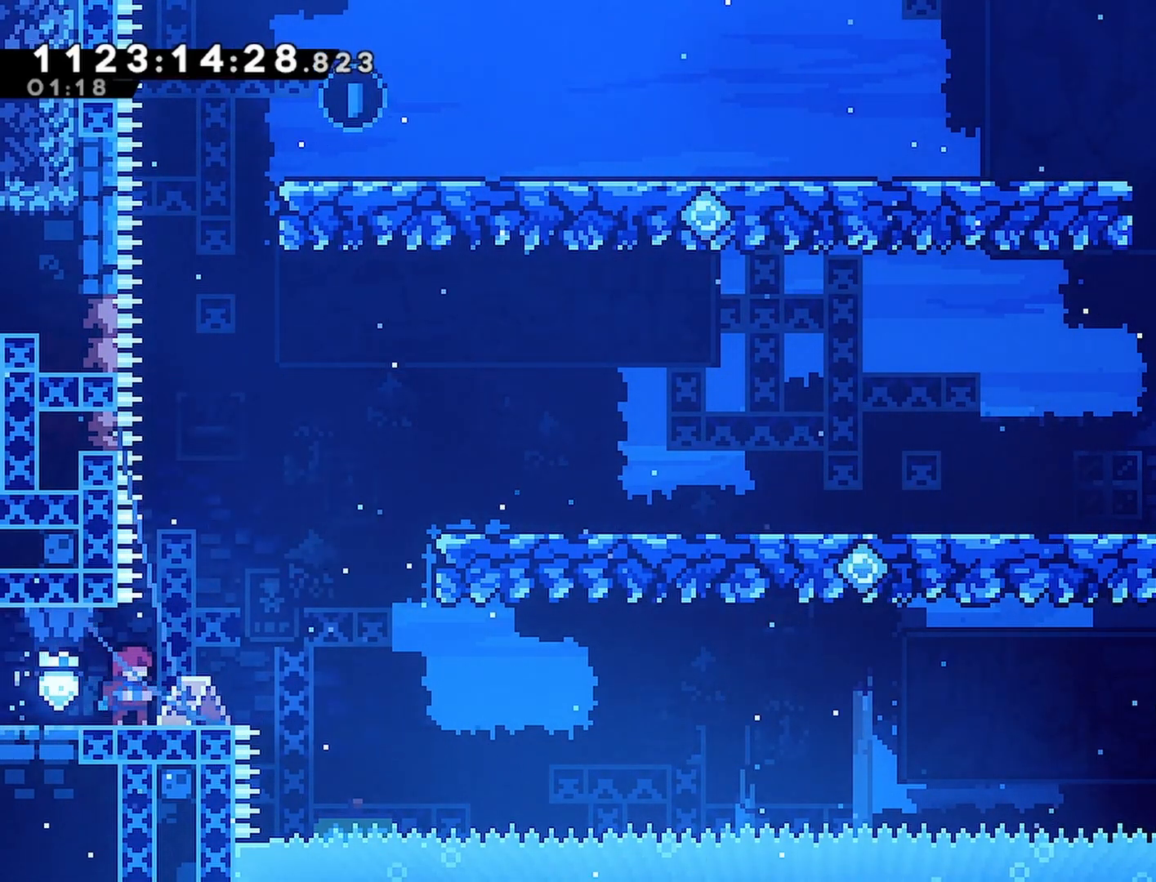
{"buttons": ["CROSS", "SQUARE", "DPAD_RIGHT"], "left_stick": "center", "right_stick": "center", "events": [[67, "CROSS", "down"], [200, "SQUARE", "down"], [383, "DPAD_UP", "up"]]}
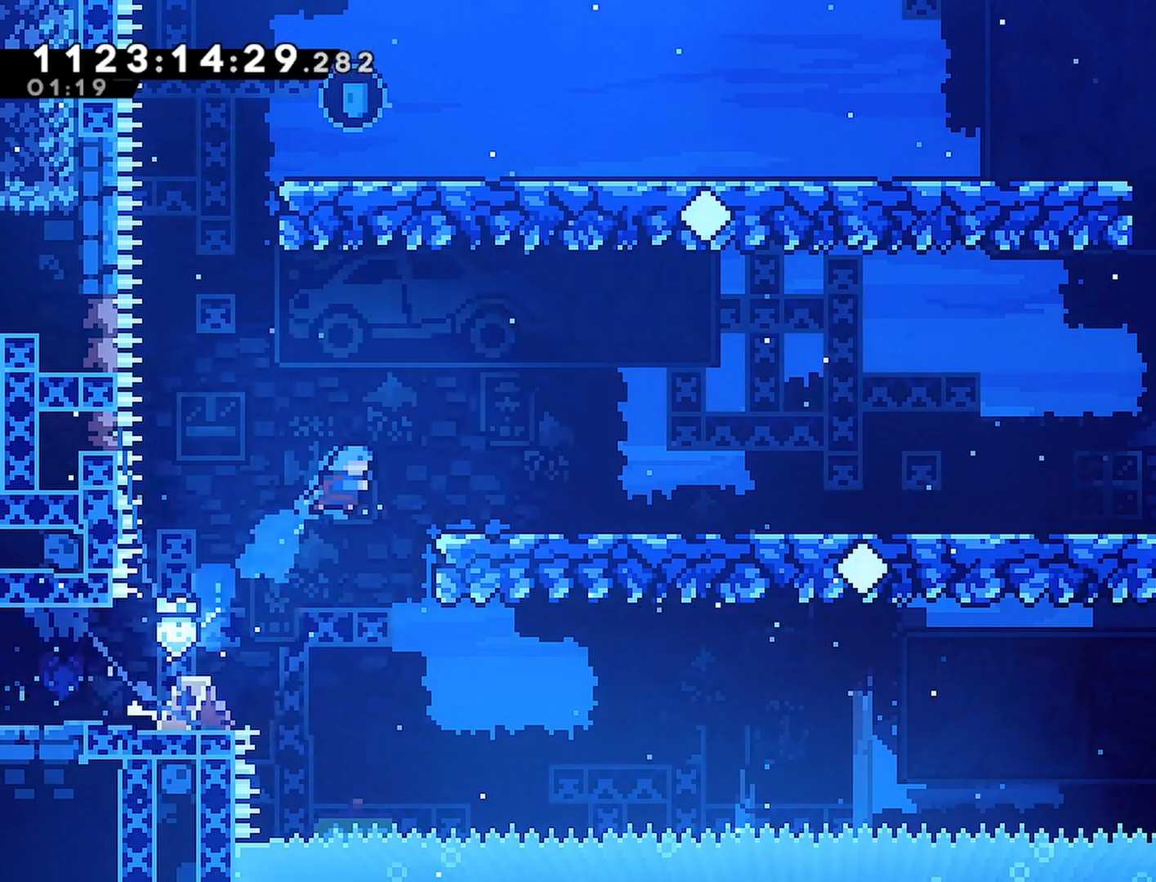
{"buttons": ["DPAD_RIGHT"], "left_stick": "center", "right_stick": "center", "events": [[50, "SQUARE", "up"], [83, "CROSS", "up"], [233, "R1", "down"], [300, "CROSS", "down"], [317, "CROSS", "up"], [350, "R1", "up"]]}
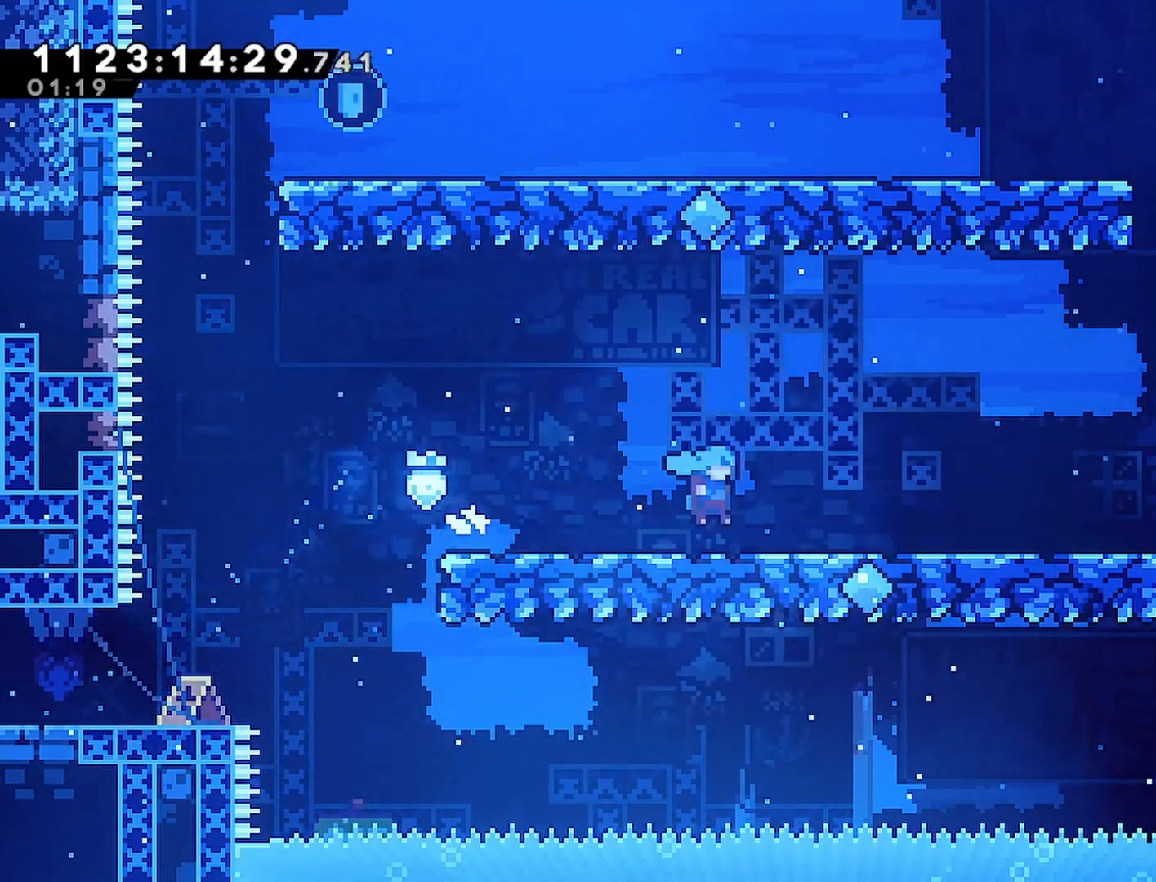
{"buttons": ["CROSS", "DPAD_LEFT"], "left_stick": "center", "right_stick": "center", "events": [[17, "CROSS", "down"], [67, "CROSS", "up"], [133, "DPAD_RIGHT", "up"], [300, "DPAD_LEFT", "down"], [350, "CROSS", "down"]]}
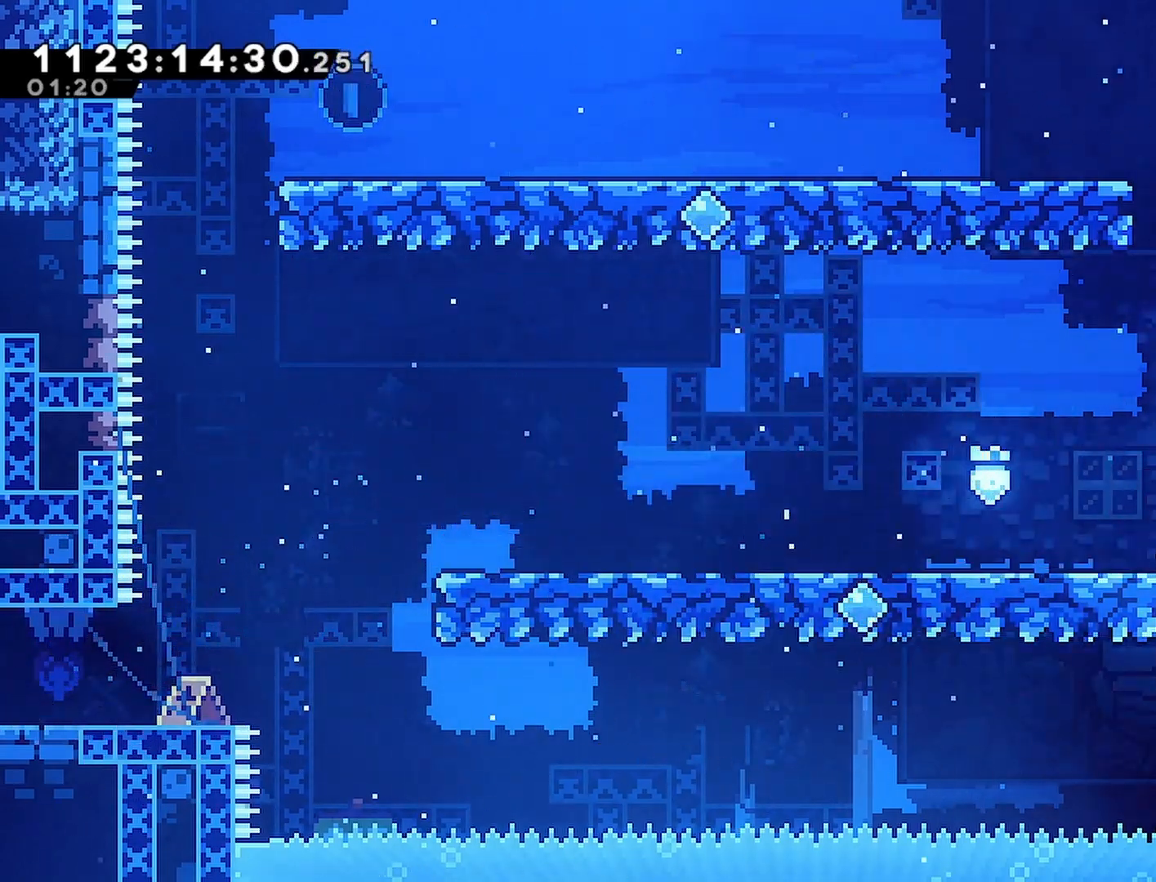
{"buttons": [], "left_stick": "center", "right_stick": "center", "events": [[183, "DPAD_UP", "down"], [200, "DPAD_LEFT", "up"], [250, "SQUARE", "down"], [417, "DPAD_UP", "up"], [450, "SQUARE", "up"], [483, "CROSS", "up"]]}
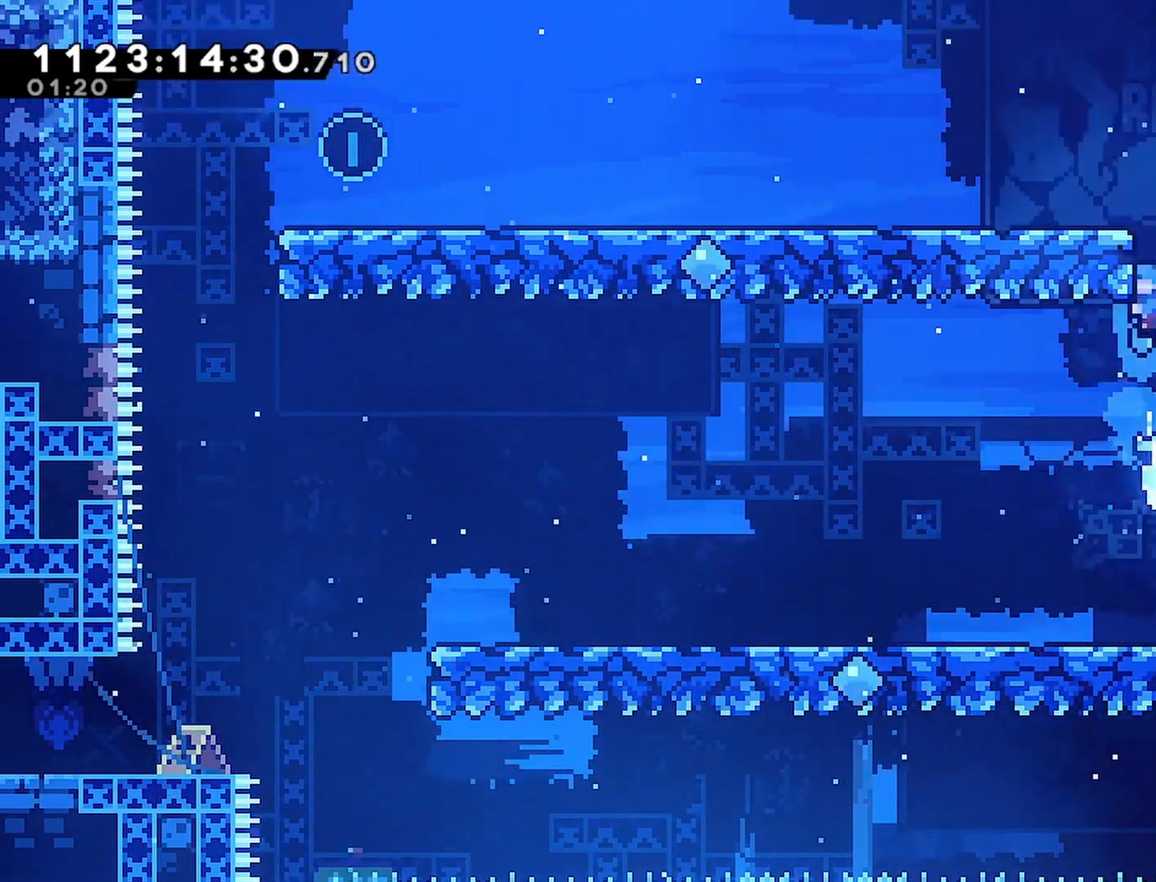
{"buttons": ["CROSS", "DPAD_LEFT"], "left_stick": "center", "right_stick": "center", "events": [[233, "CROSS", "down"], [417, "DPAD_LEFT", "down"]]}
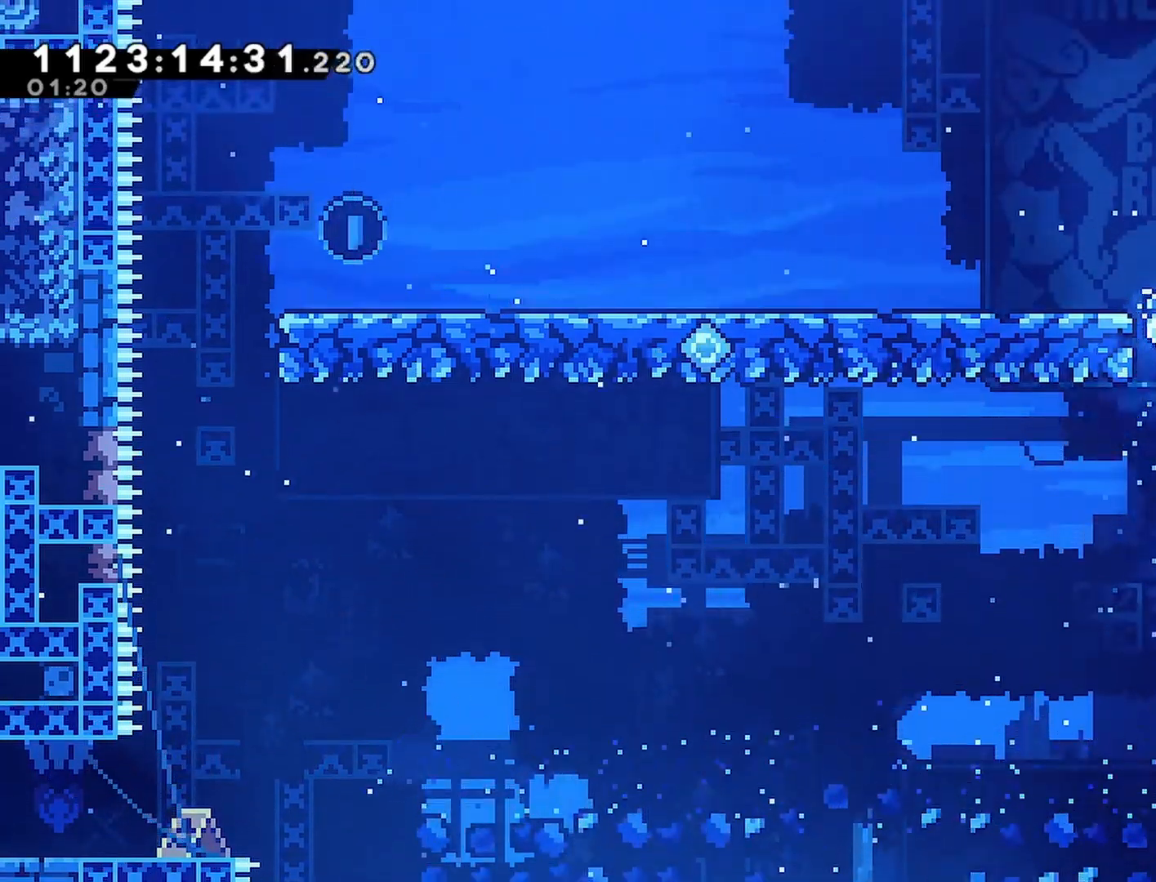
{"buttons": ["DPAD_LEFT"], "left_stick": "center", "right_stick": "center", "events": [[83, "CROSS", "up"], [317, "R1", "down"], [367, "CROSS", "down"], [450, "CROSS", "up"], [467, "R1", "up"]]}
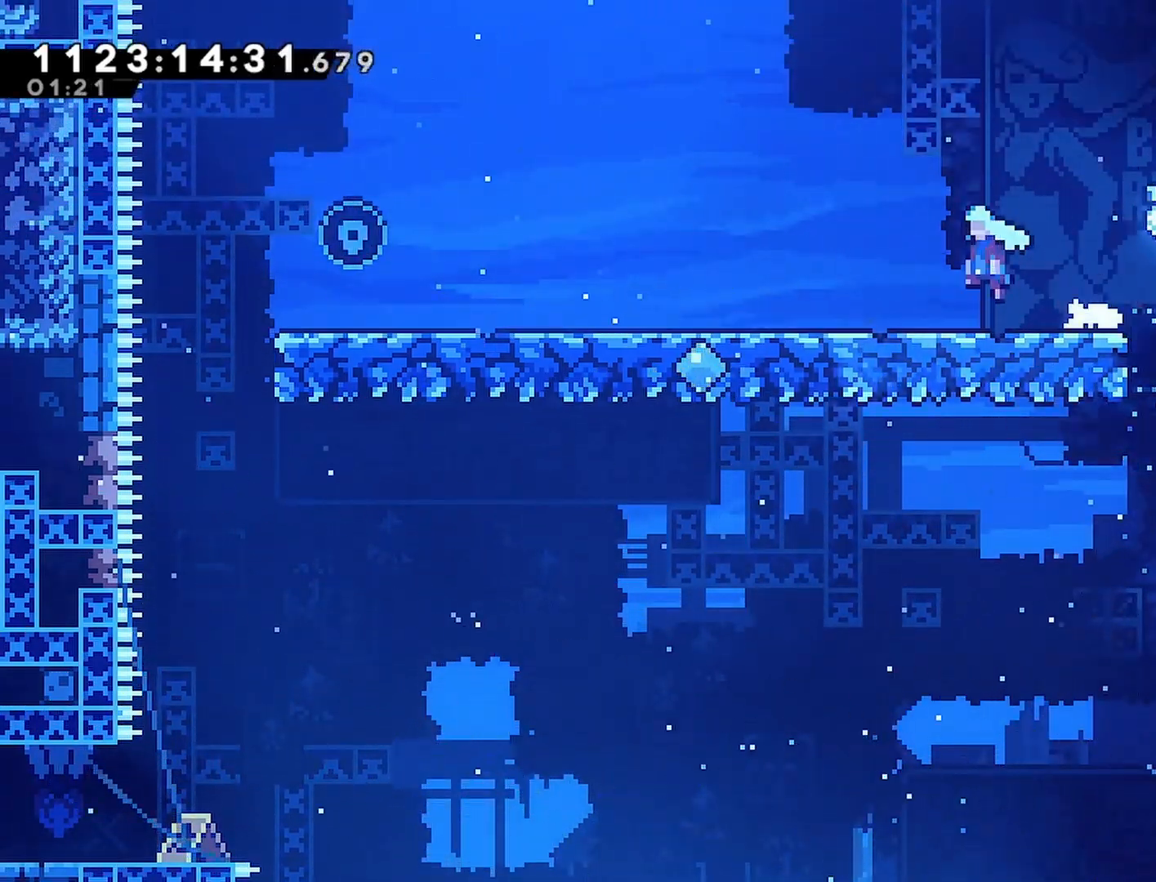
{"buttons": ["DPAD_RIGHT"], "left_stick": "center", "right_stick": "center", "events": [[100, "DPAD_LEFT", "up"], [400, "DPAD_RIGHT", "down"]]}
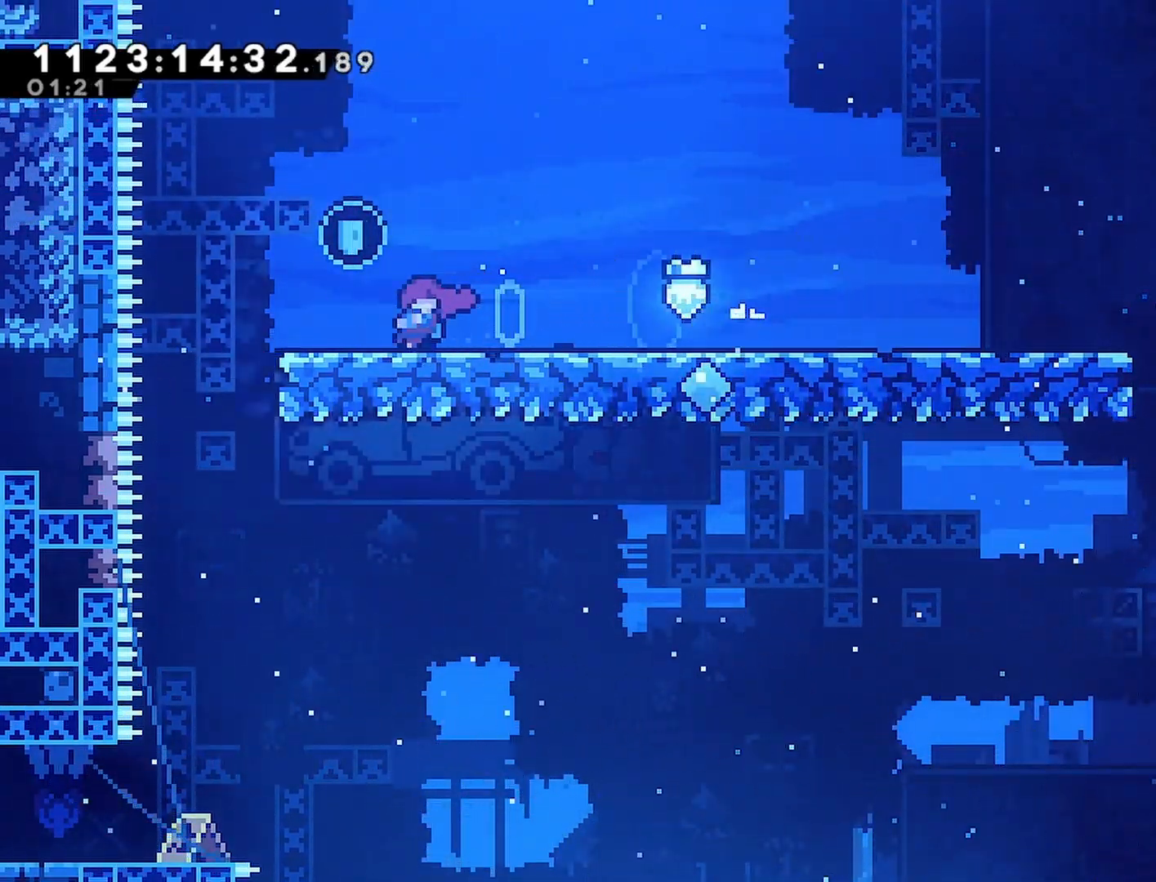
{"buttons": ["CROSS", "DPAD_RIGHT"], "left_stick": "center", "right_stick": "center", "events": [[17, "CROSS", "down"]]}
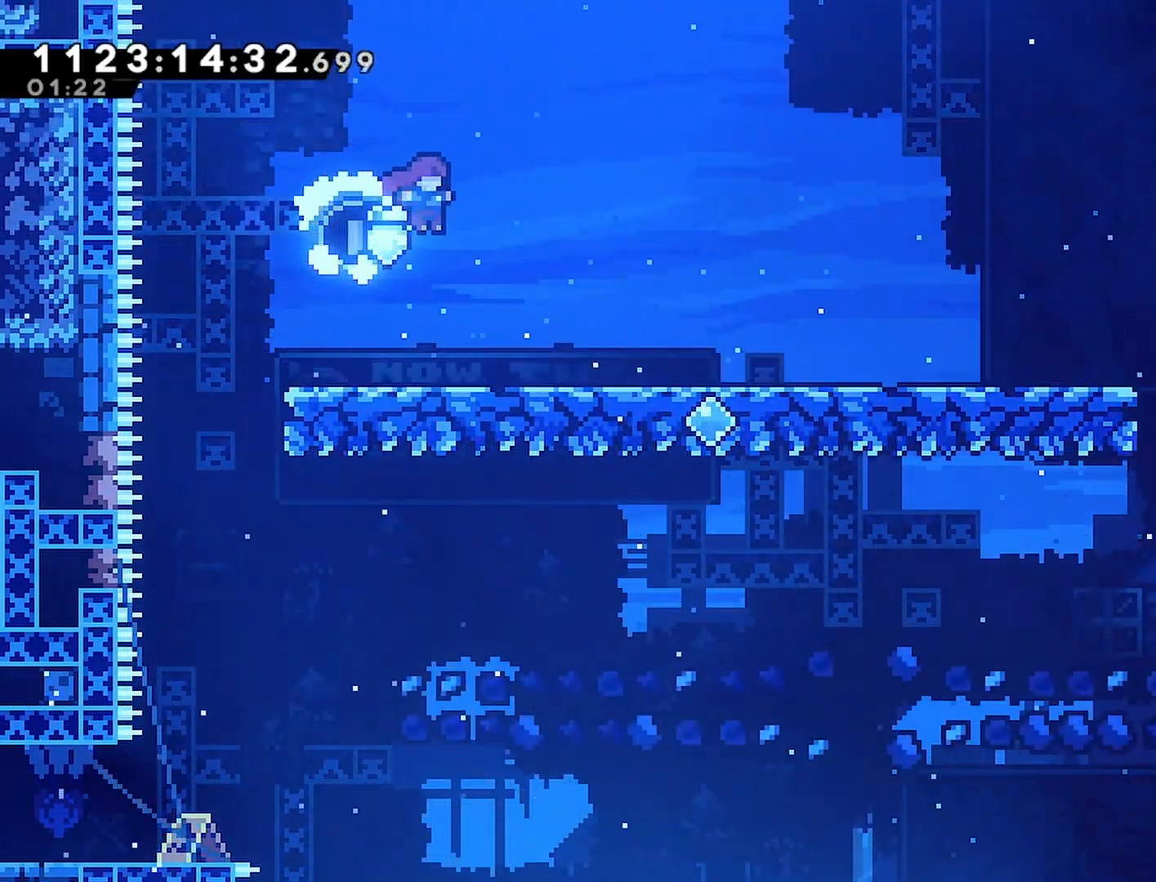
{"buttons": ["DPAD_RIGHT"], "left_stick": "center", "right_stick": "center", "events": [[33, "DPAD_RIGHT", "up"], [33, "DPAD_UP", "down"], [183, "SQUARE", "down"], [333, "SQUARE", "up"], [383, "CROSS", "up"], [400, "DPAD_UP", "up"], [483, "DPAD_RIGHT", "down"]]}
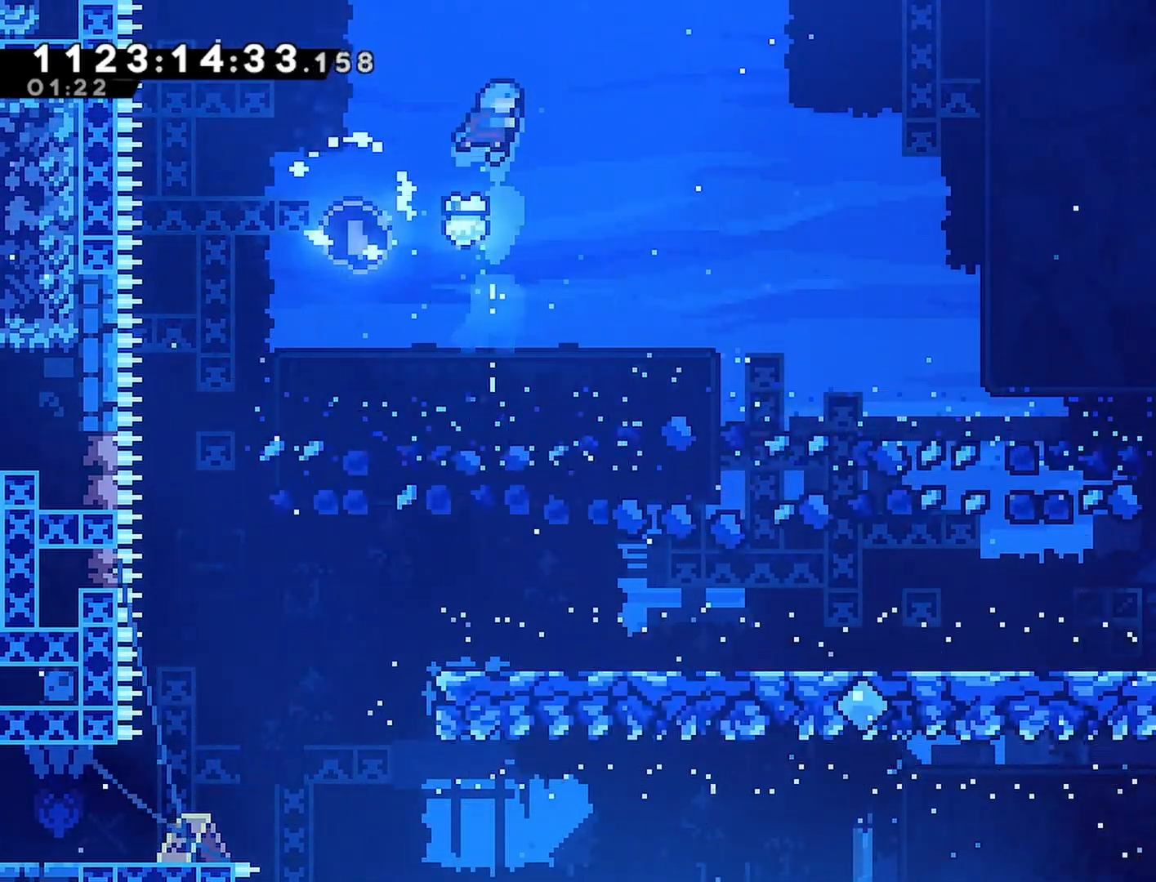
{"buttons": ["L2"], "left_stick": "center", "right_stick": "center", "events": [[217, "DPAD_RIGHT", "up"], [500, "L2", "down"]]}
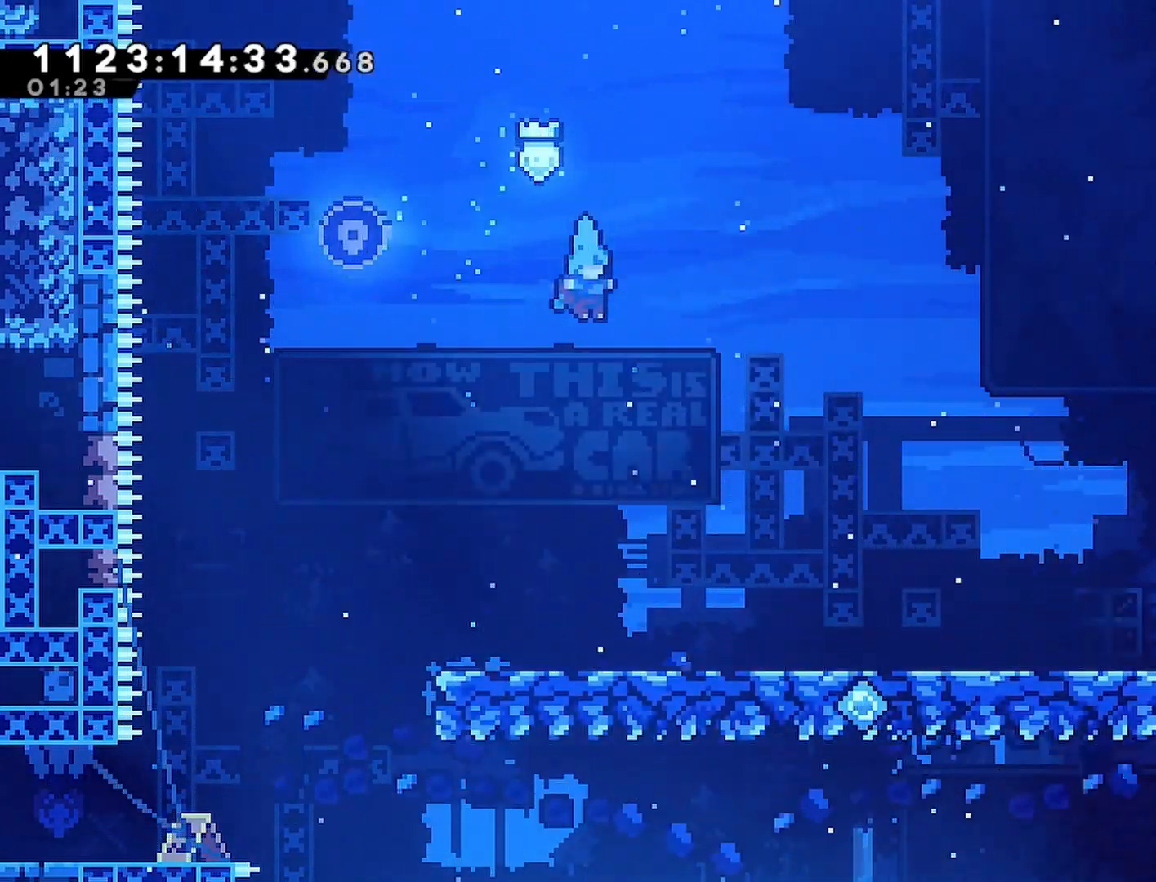
{"buttons": ["R1"], "left_stick": "center", "right_stick": "center", "events": [[267, "L2", "up"], [400, "R1", "down"], [417, "CROSS", "down"], [500, "CROSS", "up"]]}
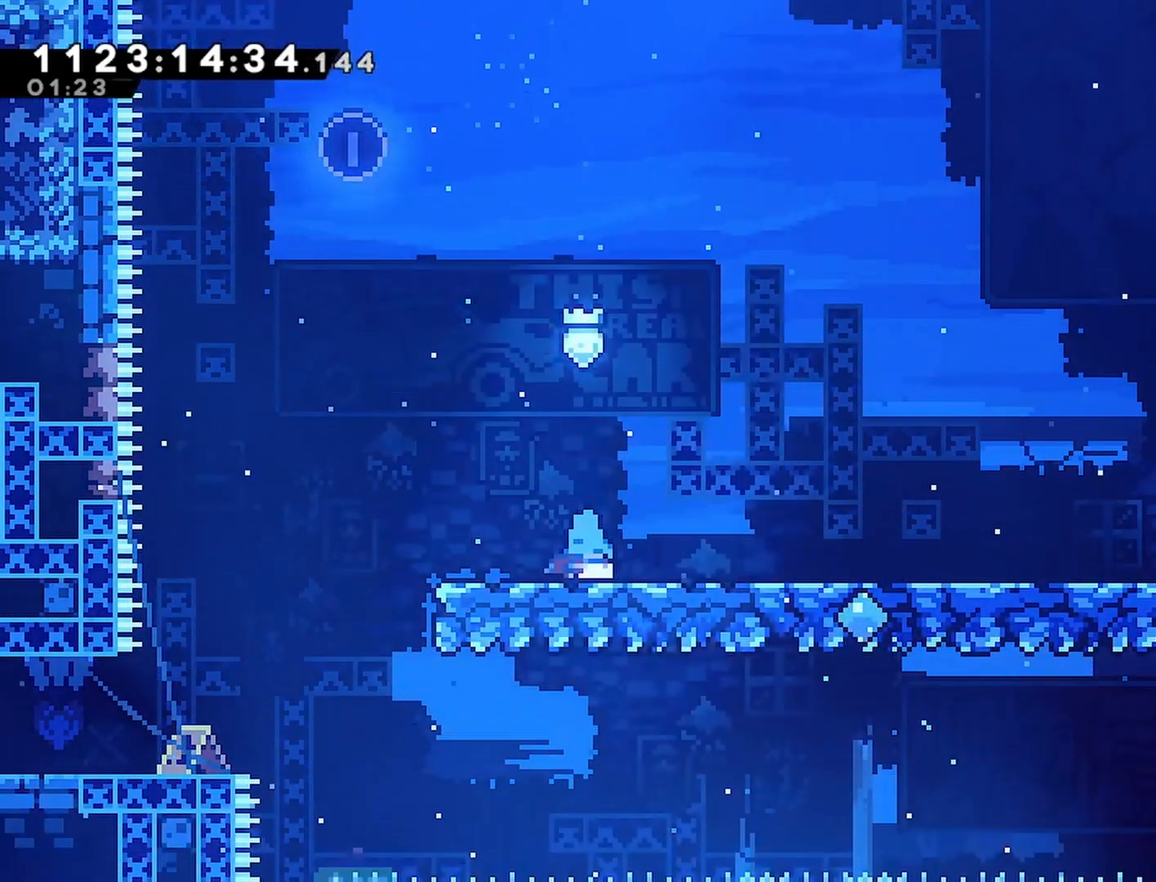
{"buttons": ["DPAD_RIGHT"], "left_stick": "center", "right_stick": "center", "events": [[17, "R1", "up"], [233, "CROSS", "down"], [283, "CROSS", "up"], [467, "DPAD_RIGHT", "down"]]}
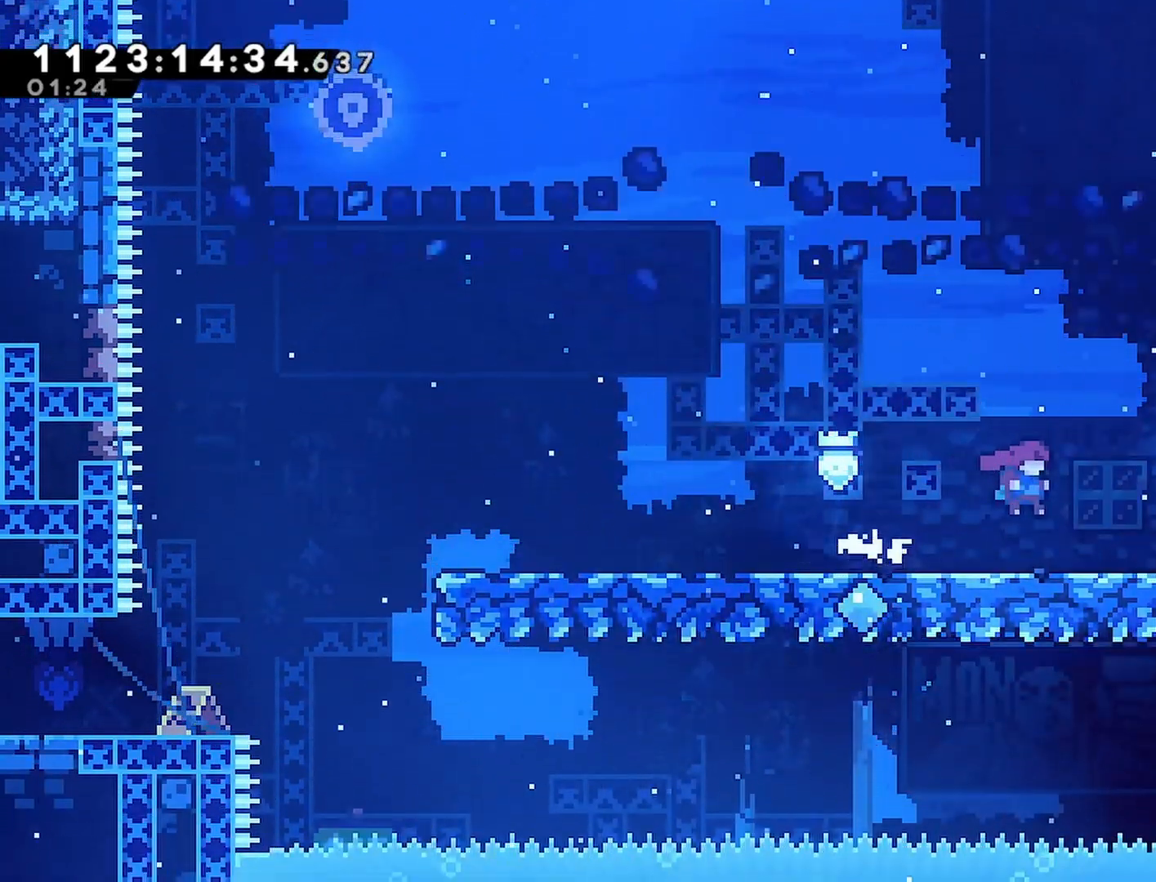
{"buttons": ["CROSS", "SQUARE", "DPAD_UP"], "left_stick": "center", "right_stick": "center", "events": [[83, "CROSS", "down"], [350, "DPAD_RIGHT", "up"], [350, "DPAD_UP", "down"], [383, "SQUARE", "down"]]}
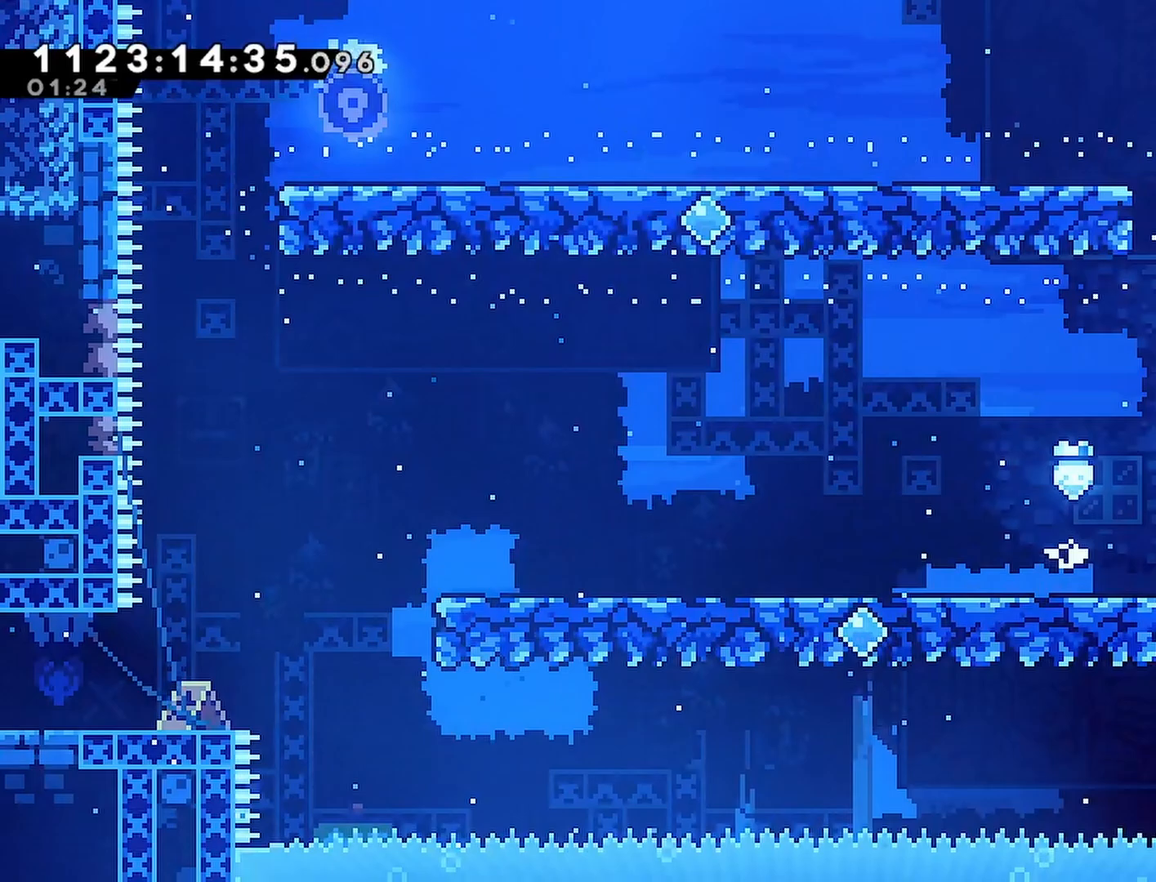
{"buttons": ["CROSS"], "left_stick": "center", "right_stick": "center", "events": [[17, "DPAD_UP", "up"], [83, "SQUARE", "up"], [117, "CROSS", "up"], [200, "DPAD_LEFT", "down"], [217, "L1", "down"], [267, "L1", "up"], [383, "DPAD_LEFT", "up"], [450, "CROSS", "down"]]}
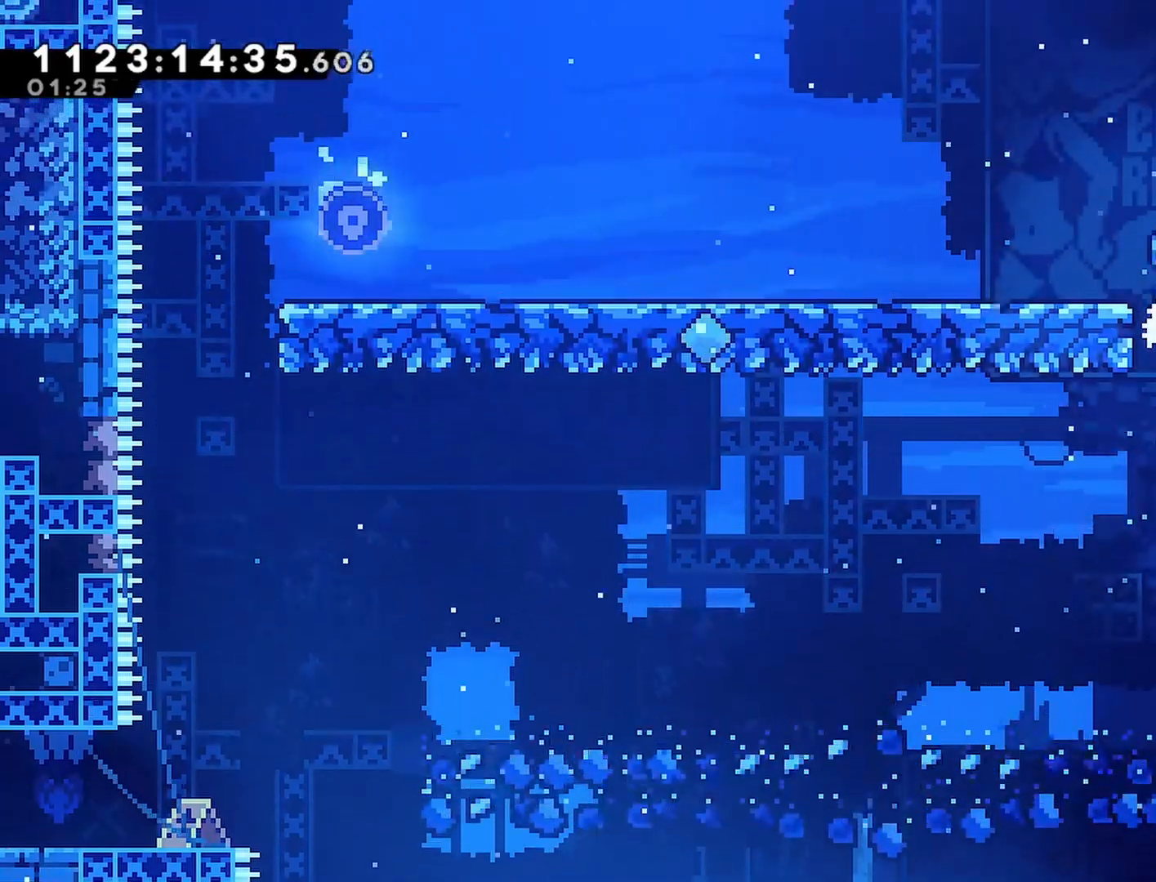
{"buttons": [], "left_stick": "center", "right_stick": "center", "events": [[50, "DPAD_LEFT", "down"], [433, "CROSS", "up"], [467, "DPAD_LEFT", "up"]]}
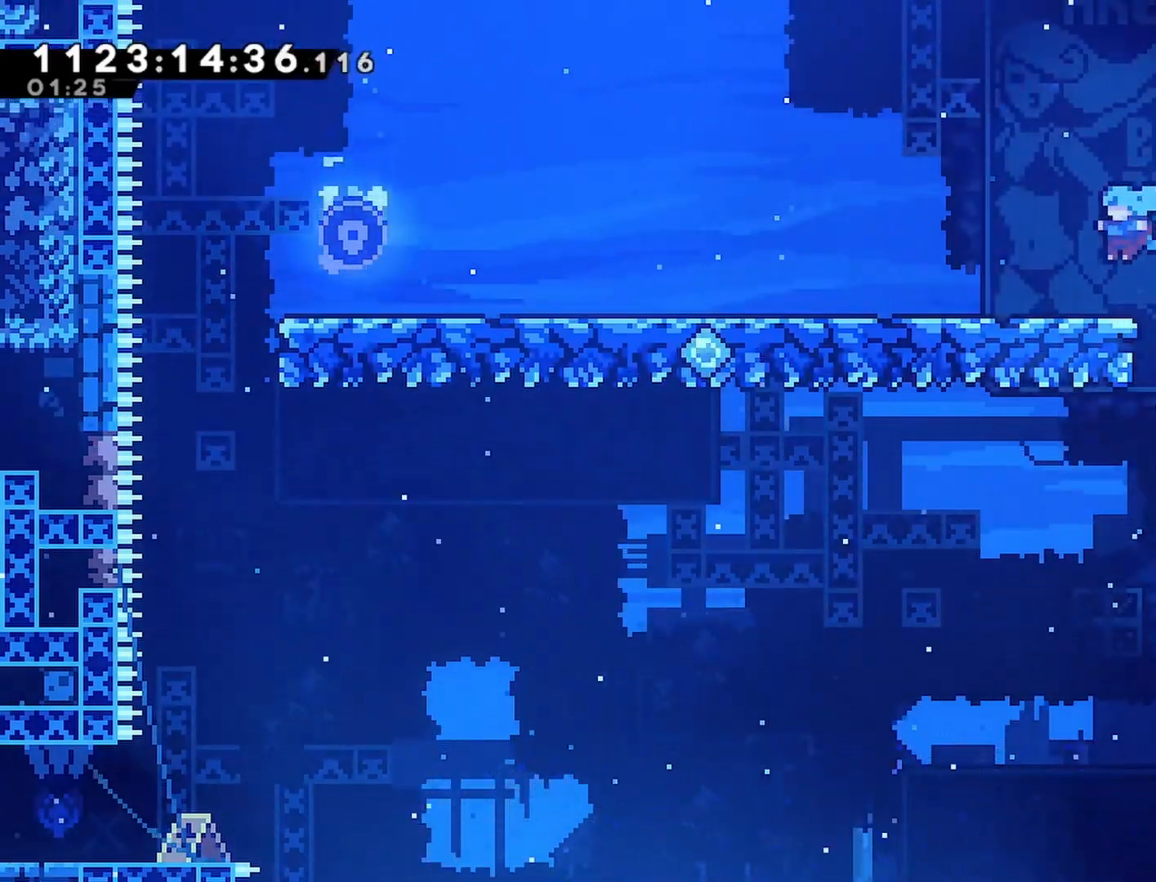
{"buttons": [], "left_stick": "center", "right_stick": "center"}
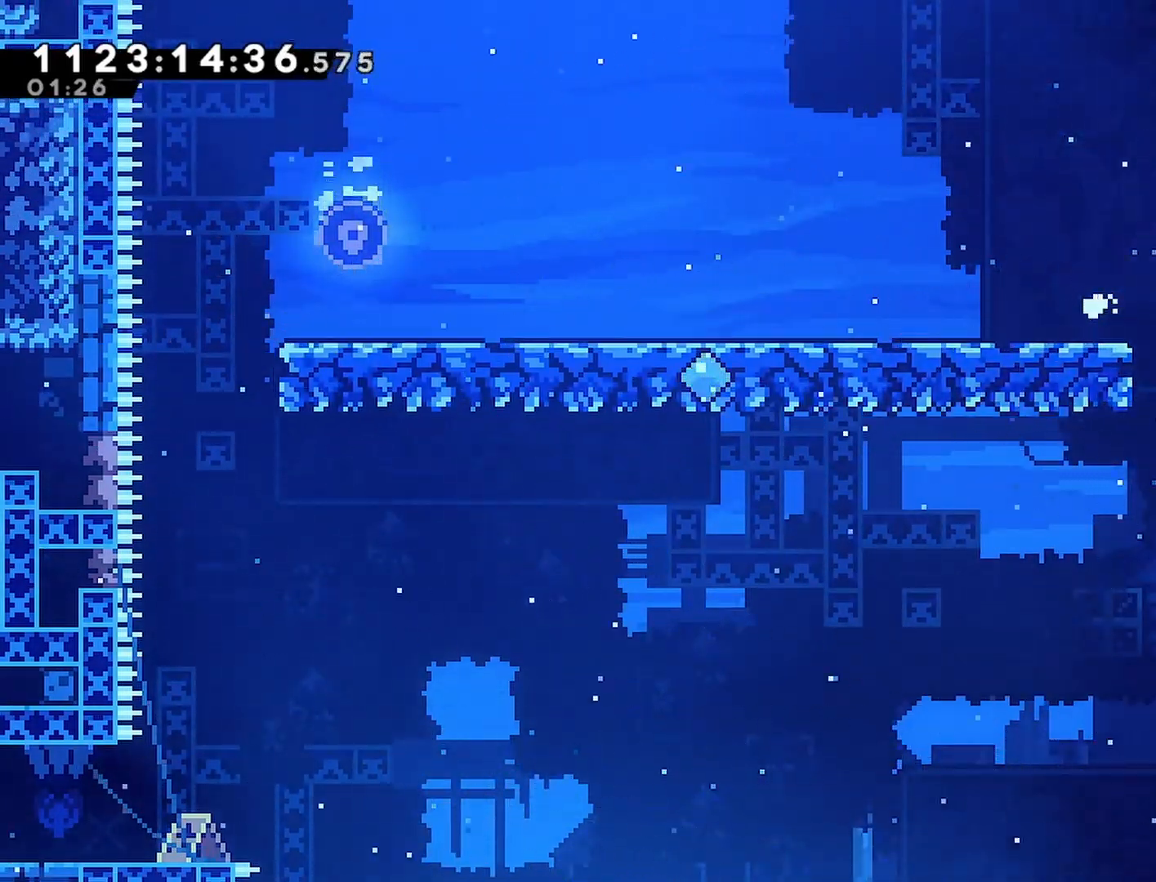
{"buttons": [], "left_stick": "center", "right_stick": "center", "events": []}
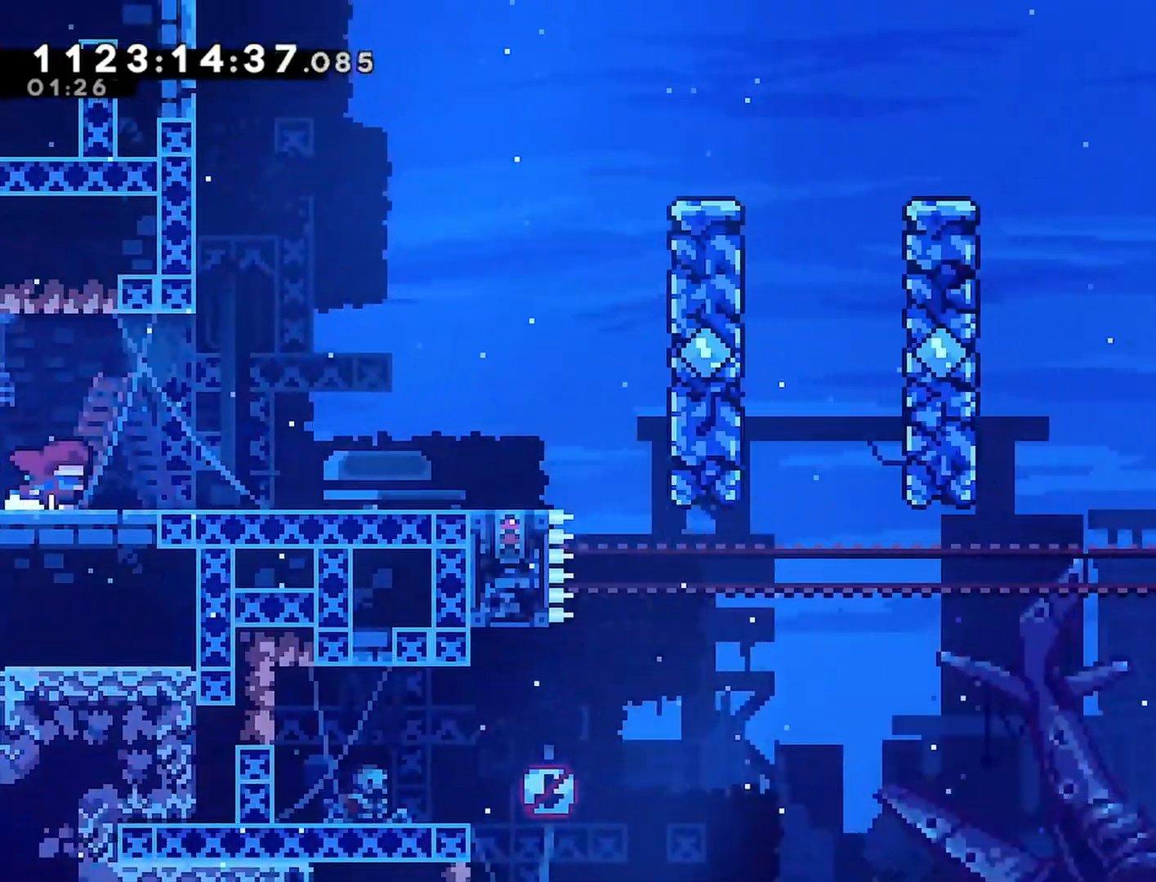
{"buttons": [], "left_stick": "center", "right_stick": "center", "events": []}
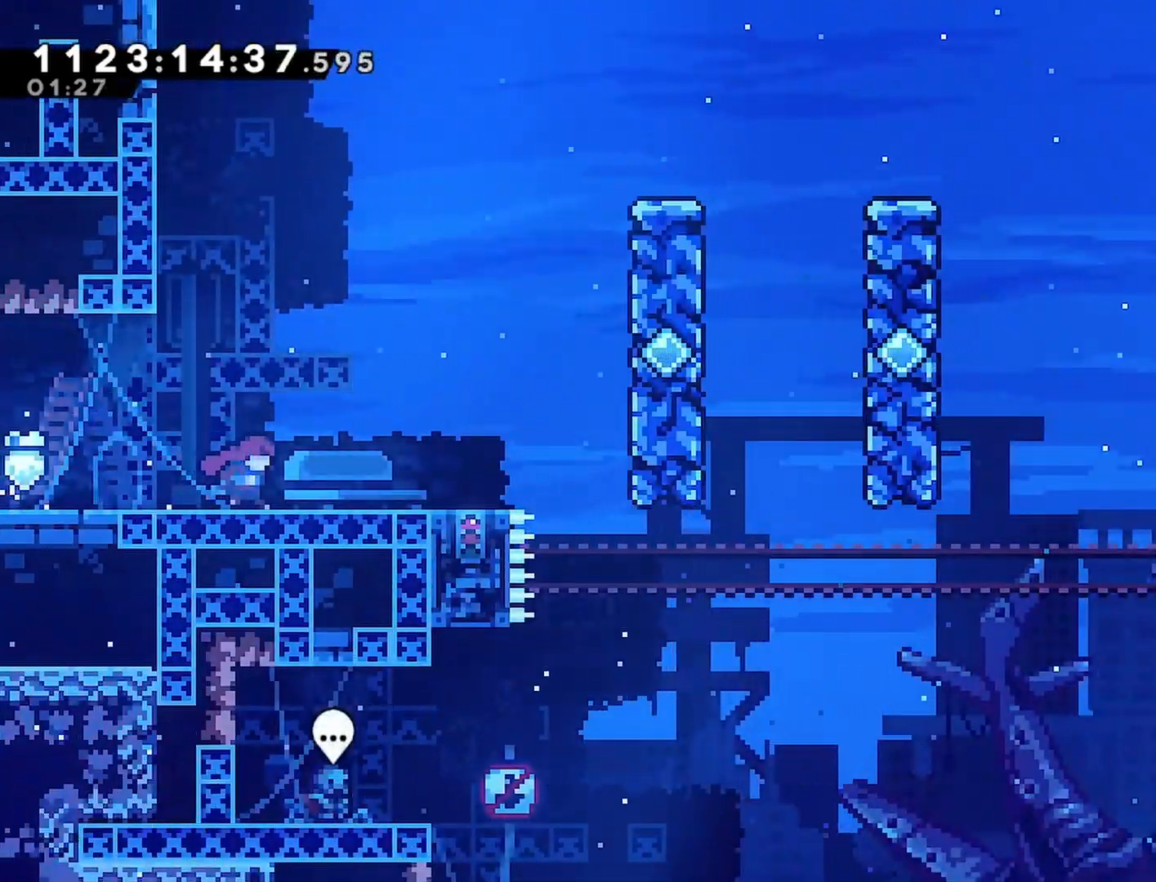
{"buttons": [], "left_stick": "center", "right_stick": "center", "events": [[17, "DPAD_RIGHT", "down"], [117, "DPAD_RIGHT", "up"]]}
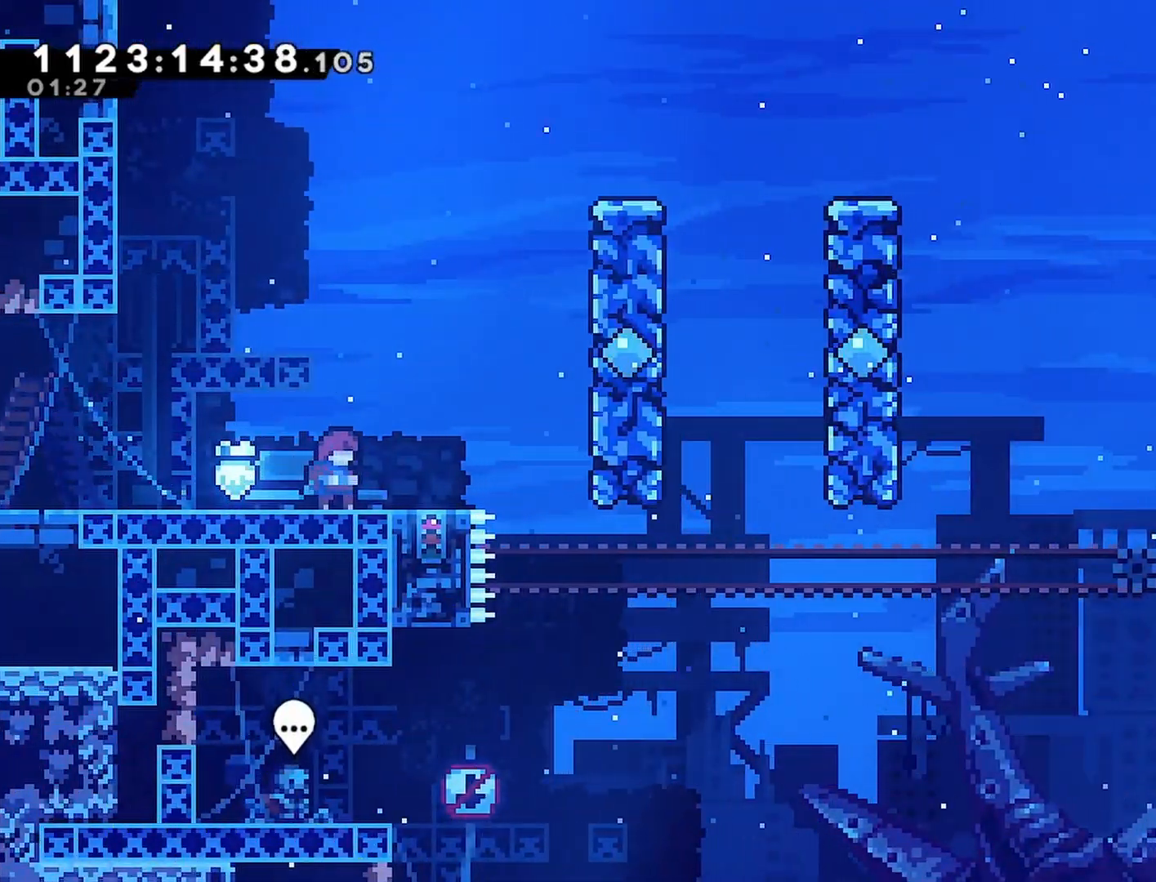
{"buttons": [], "left_stick": "center", "right_stick": "center", "events": []}
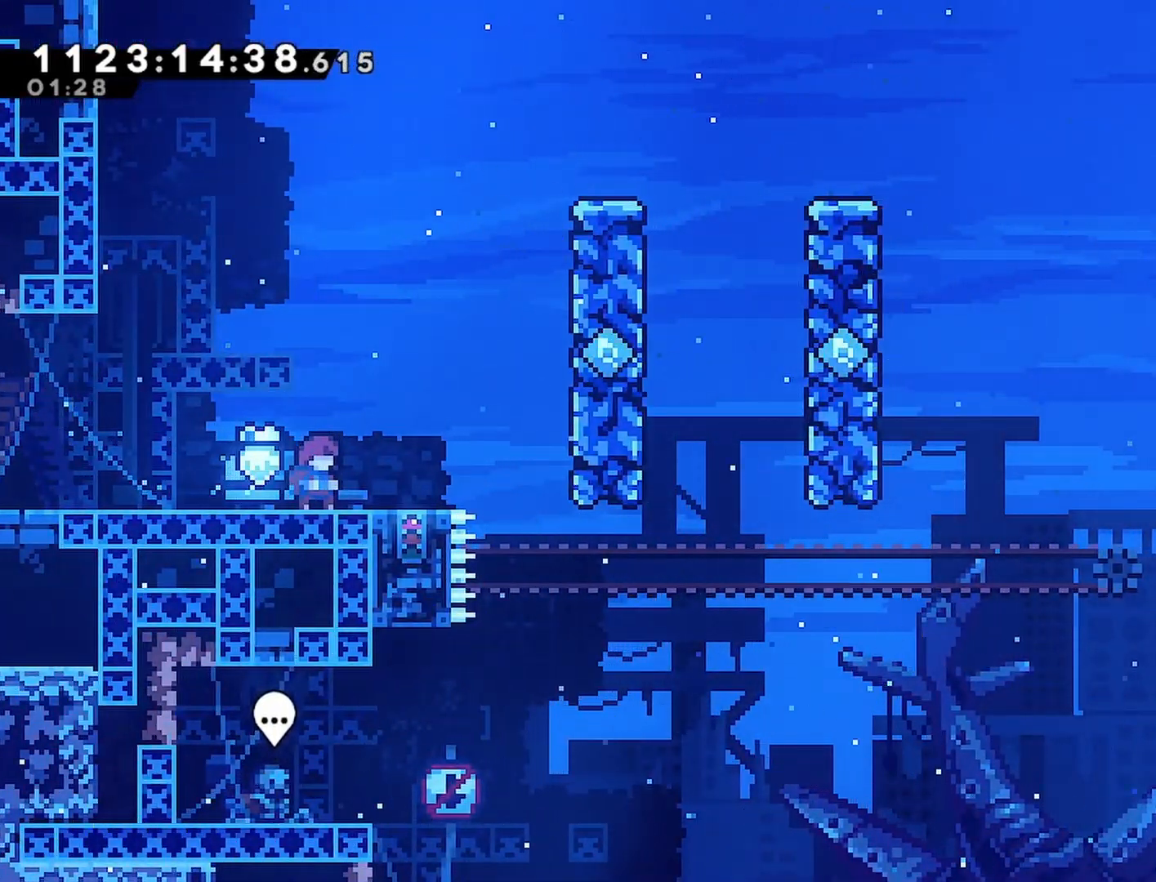
{"buttons": ["CROSS", "DPAD_UP", "DPAD_RIGHT"], "left_stick": "center", "right_stick": "center", "events": [[100, "CROSS", "down"], [133, "DPAD_RIGHT", "down"], [133, "DPAD_UP", "down"]]}
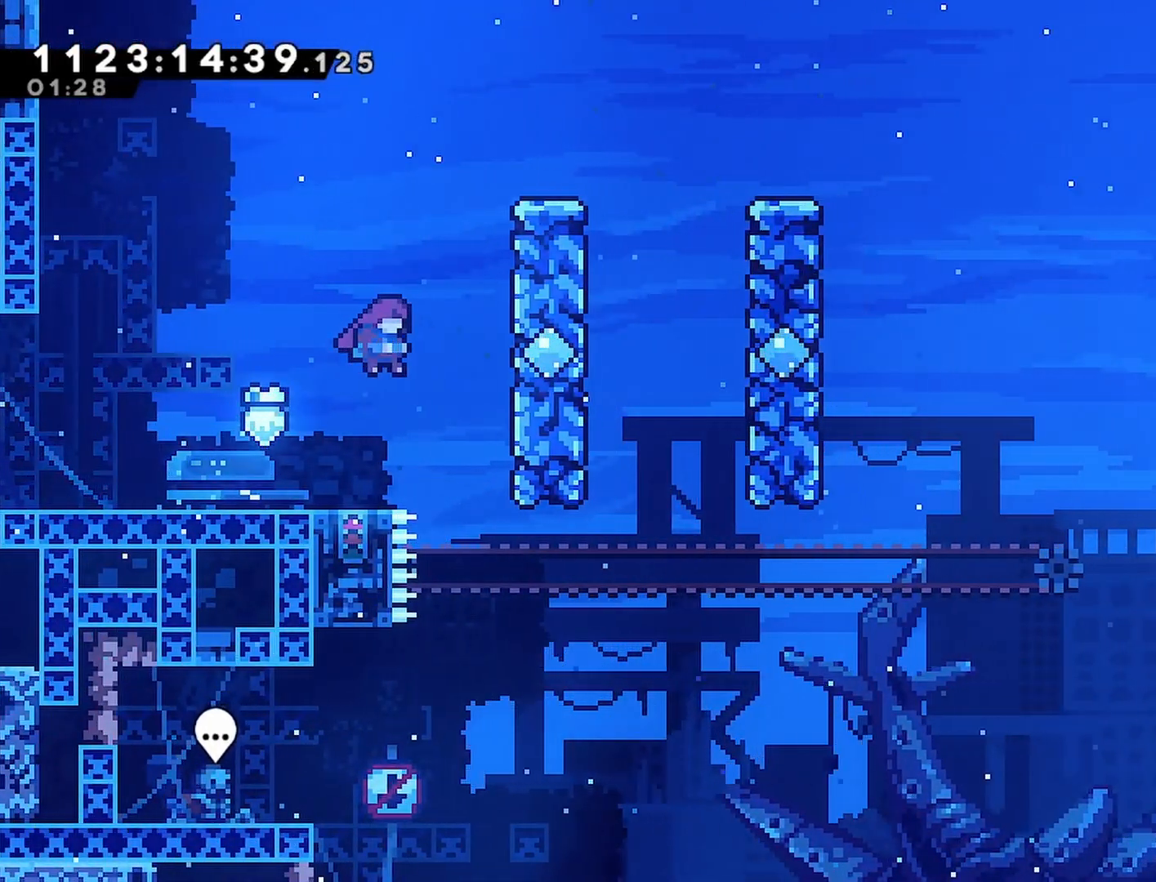
{"buttons": [], "left_stick": "center", "right_stick": "center", "events": [[83, "SQUARE", "down"], [267, "DPAD_UP", "up"], [283, "CROSS", "up"], [283, "SQUARE", "up"], [300, "DPAD_RIGHT", "up"]]}